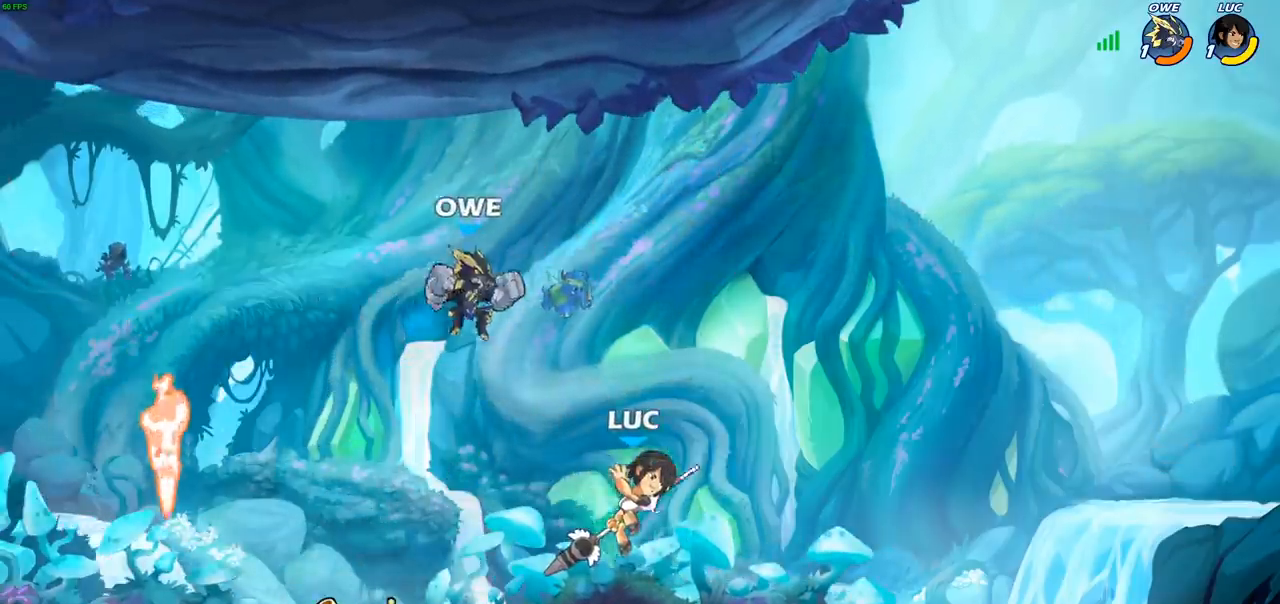
Gameplay with a controller (PlayStation layout); each line is a JSON object with the inputs held at the frame after it. "events" lists button and stick changes between this image and that frame as [ms after this image, input, new state], when the widget could be followed in between.
{"buttons": [], "left_stick": "center", "right_stick": "center", "events": [[67, "SQUARE", "up"], [350, "left_stick", "right"], [433, "left_stick", "center"]]}
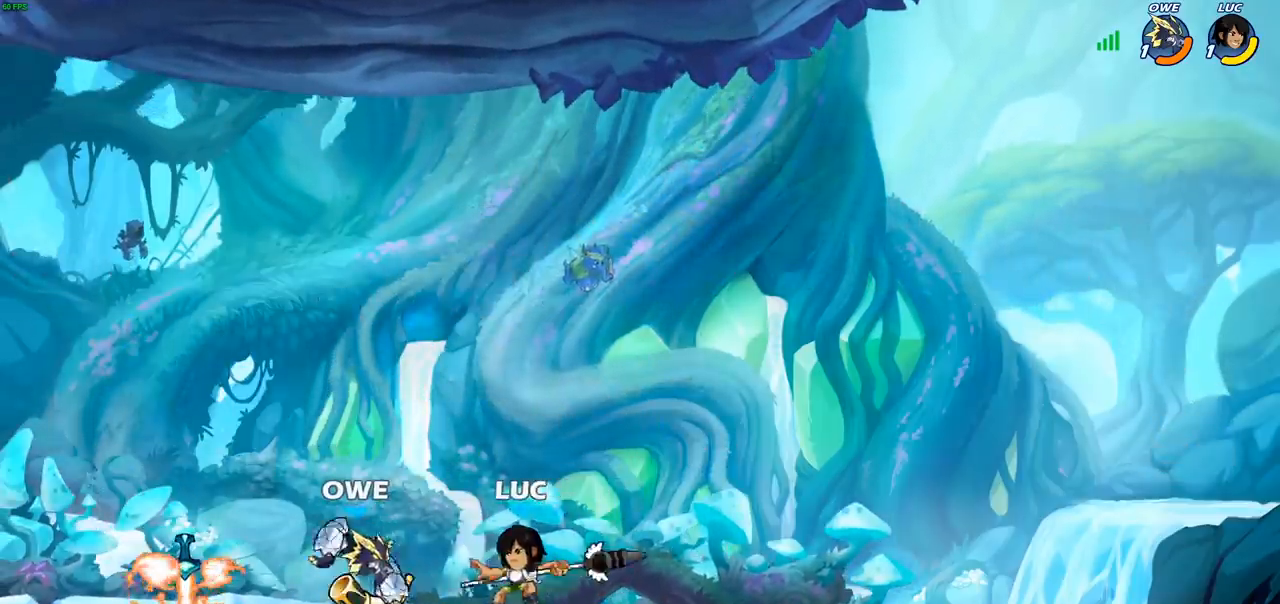
{"buttons": [], "left_stick": "center", "right_stick": "center", "events": [[150, "left_stick", "right"], [233, "left_stick", "left"], [267, "SQUARE", "down"], [333, "SQUARE", "up"], [350, "left_stick", "center"]]}
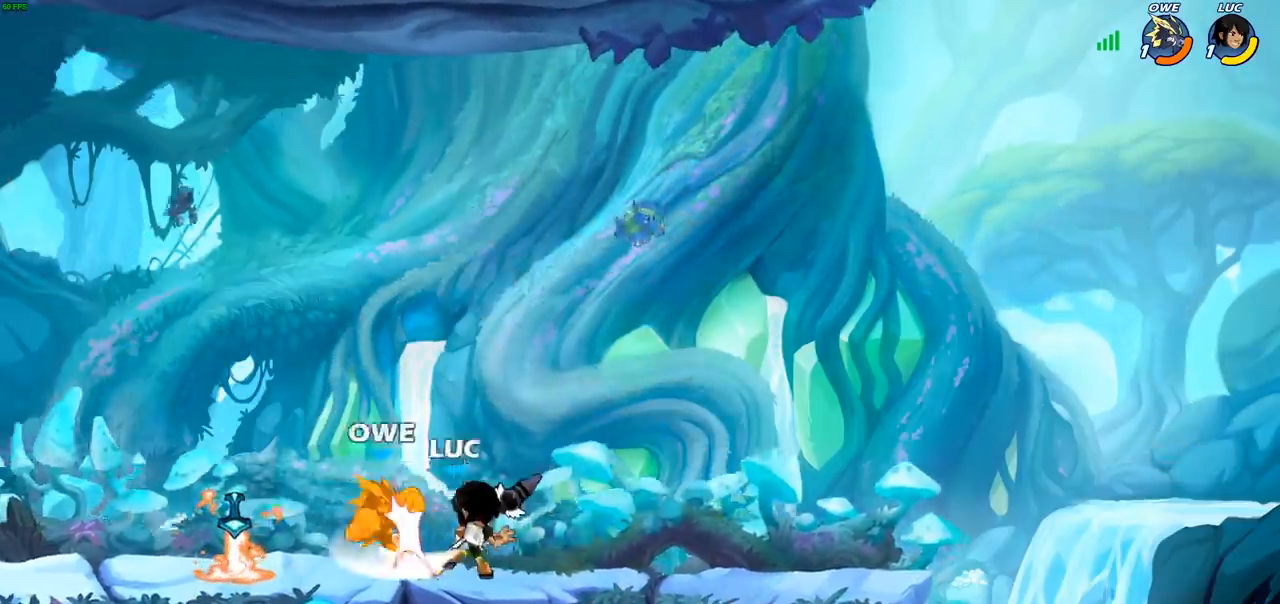
{"buttons": [], "left_stick": "center", "right_stick": "center", "events": []}
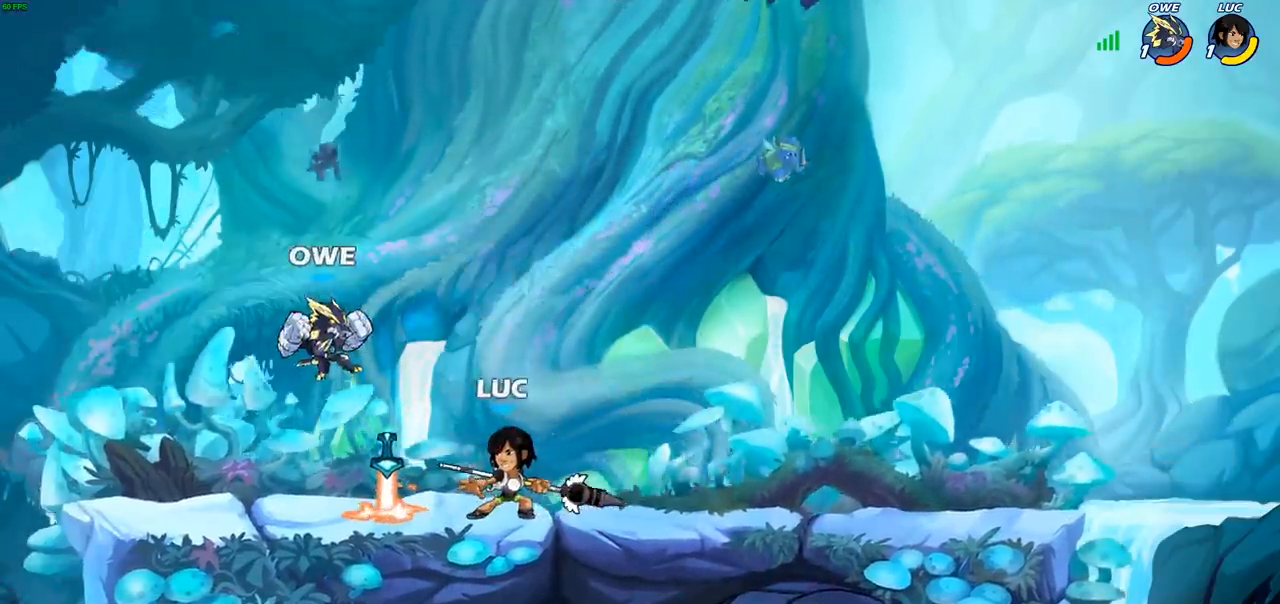
{"buttons": [], "left_stick": "right", "right_stick": "center", "events": [[183, "CIRCLE", "down"], [250, "CIRCLE", "up"], [483, "left_stick", "right"]]}
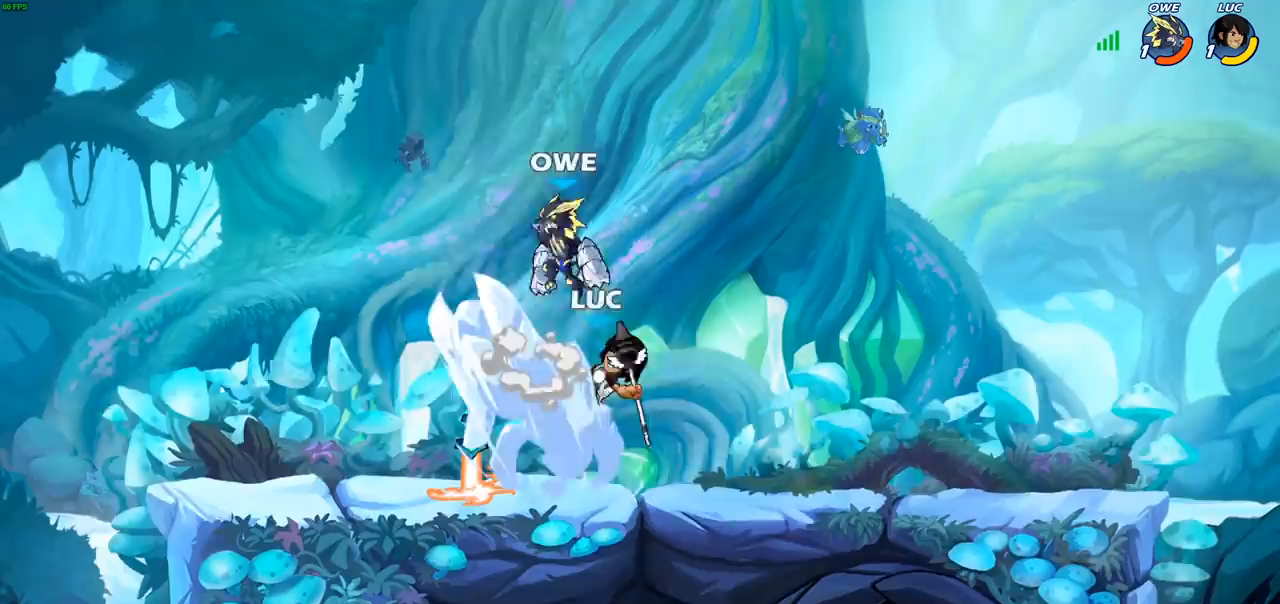
{"buttons": [], "left_stick": "center", "right_stick": "center", "events": [[100, "left_stick", "center"]]}
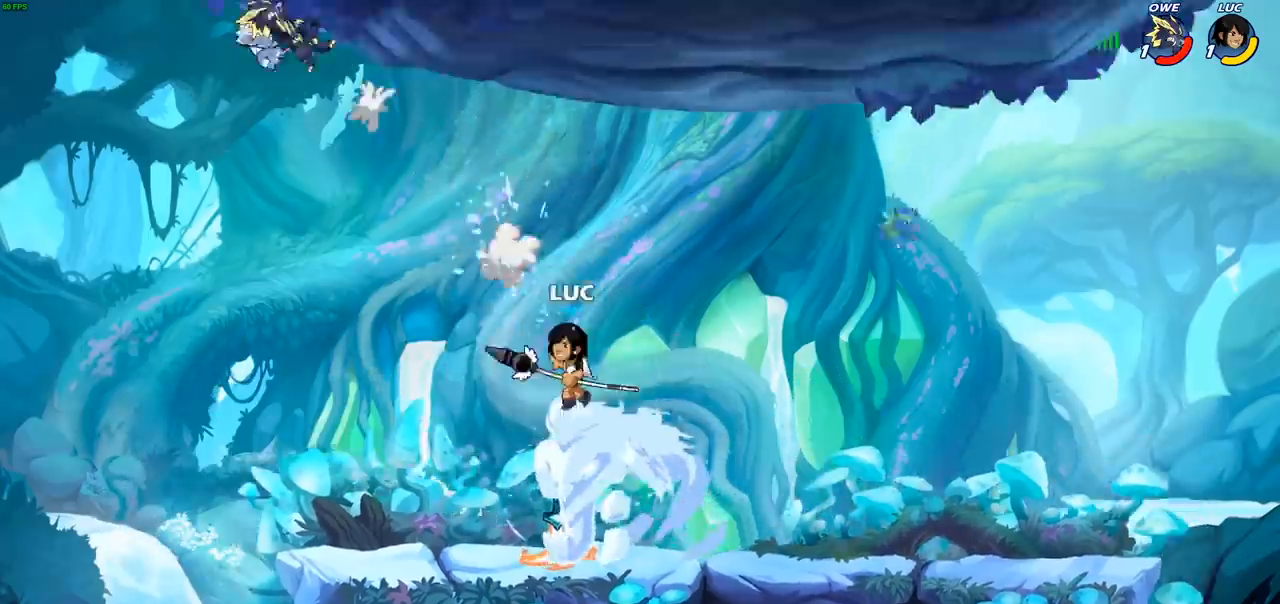
{"buttons": ["R1"], "left_stick": "left", "right_stick": "center", "events": [[233, "left_stick", "left"], [267, "CROSS", "down"], [367, "CROSS", "up"], [500, "R1", "down"]]}
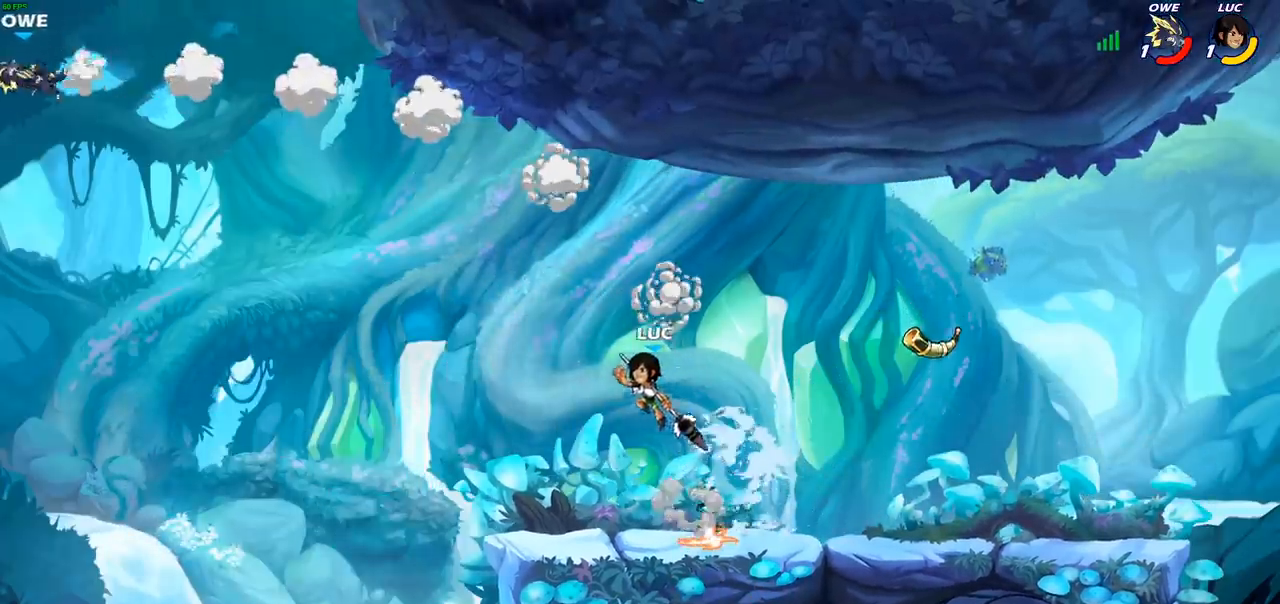
{"buttons": [], "left_stick": "right", "right_stick": "center", "events": [[50, "R1", "up"], [50, "left_stick", "center"], [400, "left_stick", "right"]]}
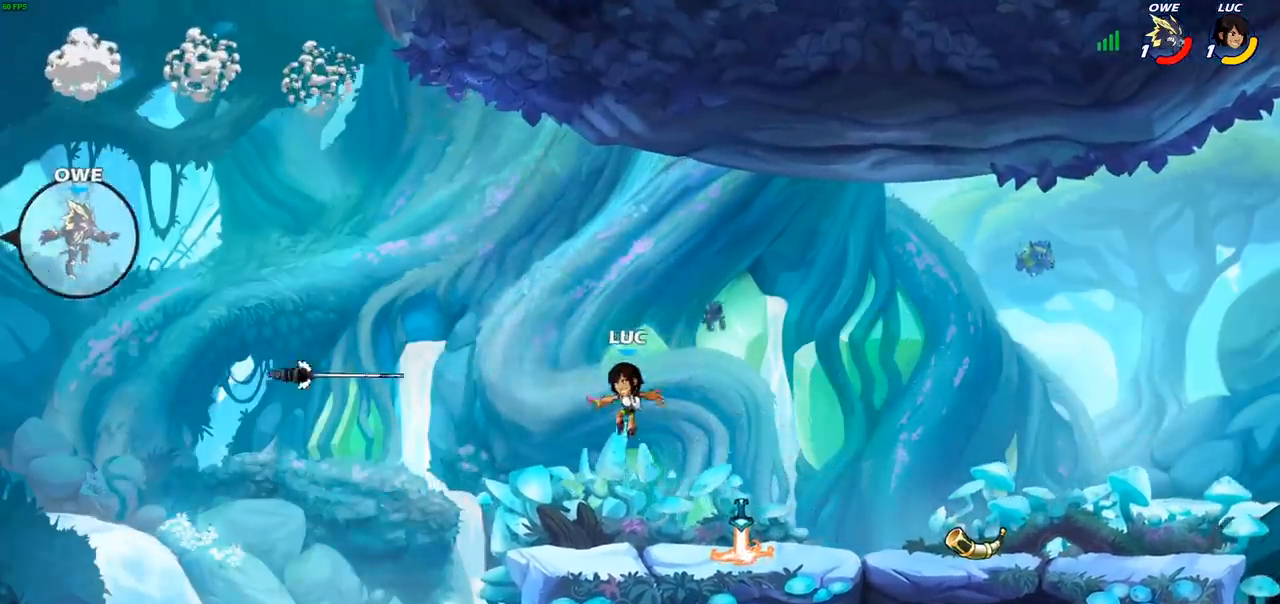
{"buttons": [], "left_stick": "up-left", "right_stick": "center", "events": [[217, "left_stick", "center"], [267, "left_stick", "up-left"], [300, "R1", "down"], [383, "R1", "up"]]}
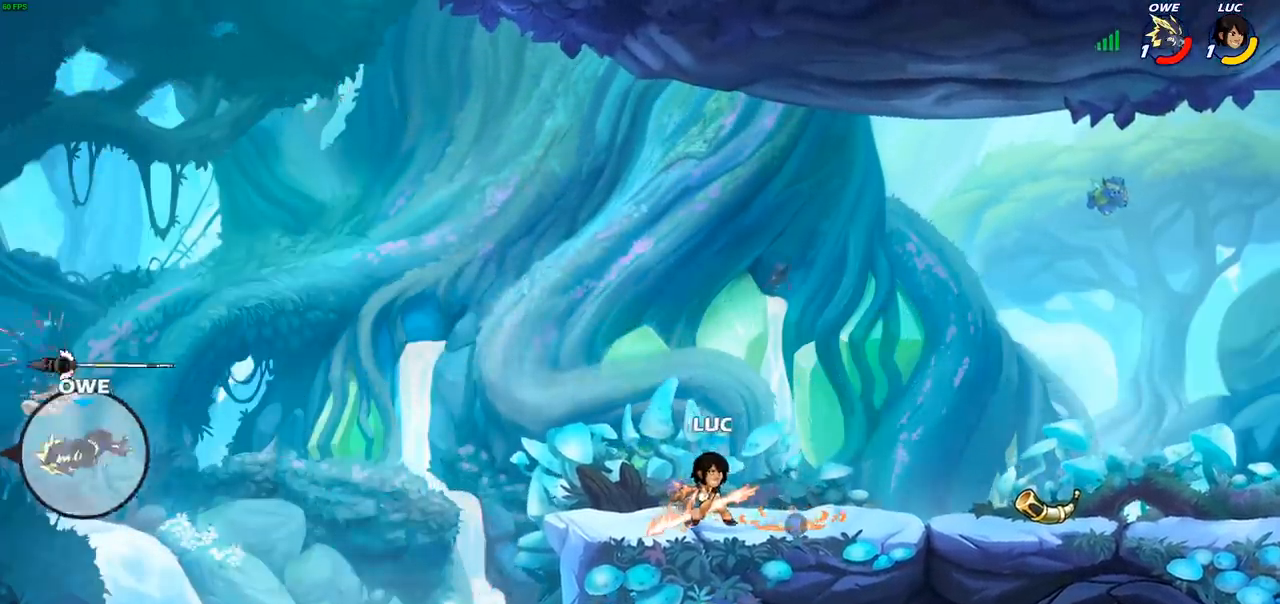
{"buttons": [], "left_stick": "center", "right_stick": "center", "events": [[83, "left_stick", "center"]]}
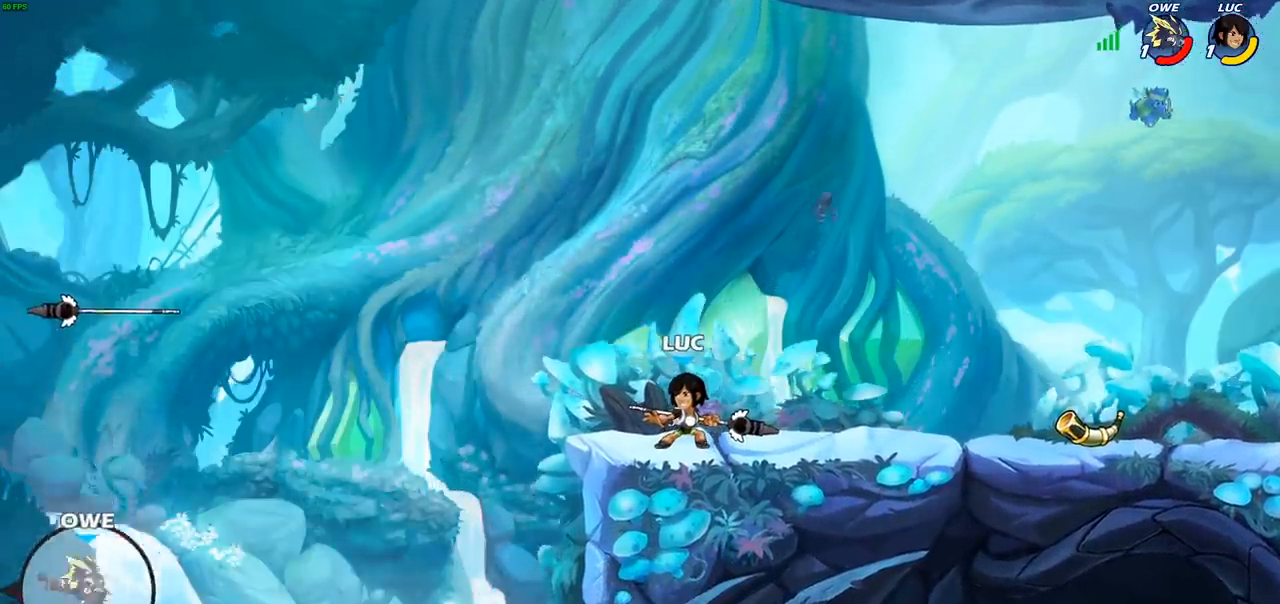
{"buttons": [], "left_stick": "center", "right_stick": "center", "events": []}
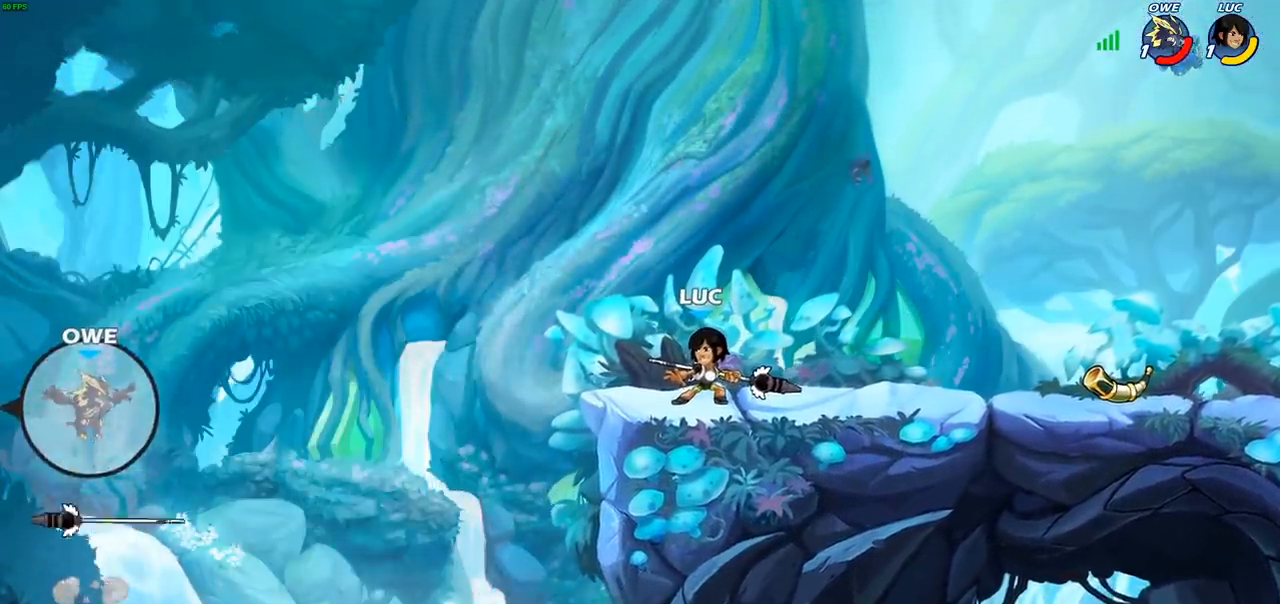
{"buttons": ["CROSS"], "left_stick": "left", "right_stick": "center", "events": [[383, "CROSS", "down"], [400, "left_stick", "left"]]}
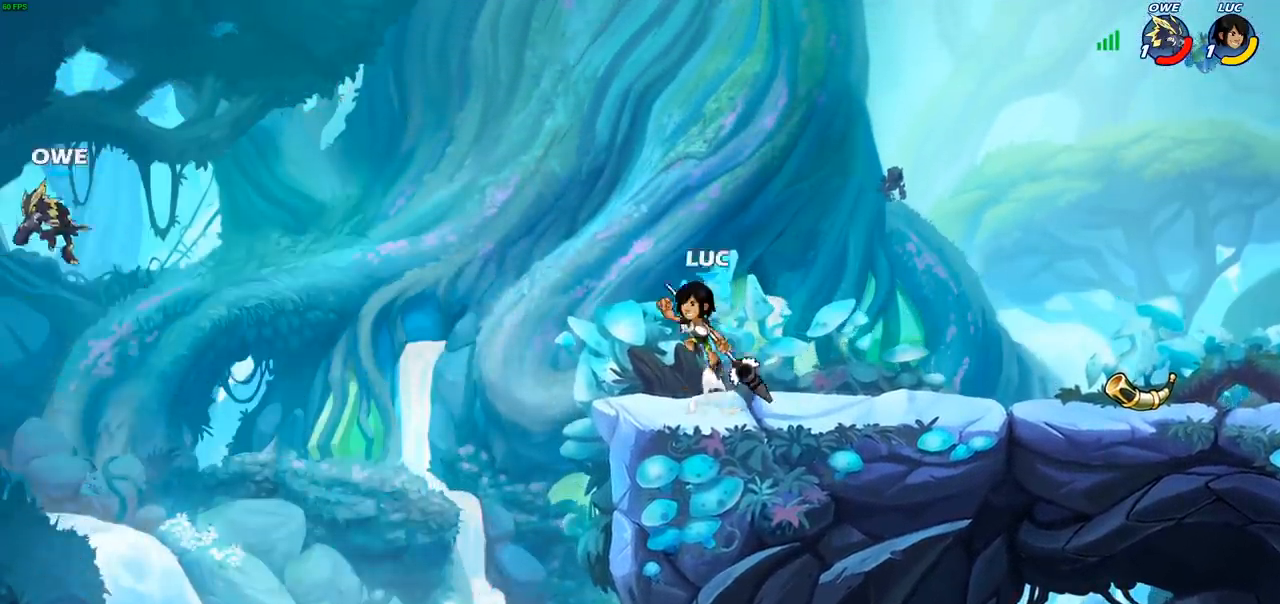
{"buttons": [], "left_stick": "right", "right_stick": "center", "events": [[50, "CROSS", "up"], [217, "left_stick", "center"], [283, "left_stick", "right"]]}
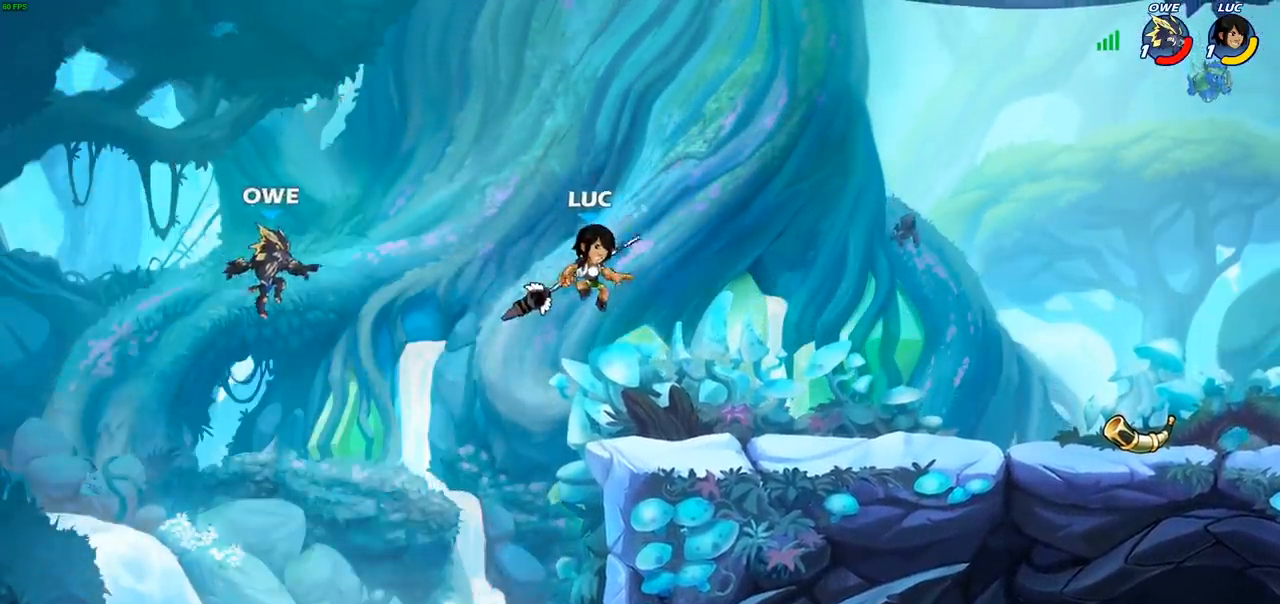
{"buttons": [], "left_stick": "right", "right_stick": "center", "events": [[33, "CROSS", "down"], [183, "CROSS", "up"], [183, "left_stick", "up"], [367, "left_stick", "right"]]}
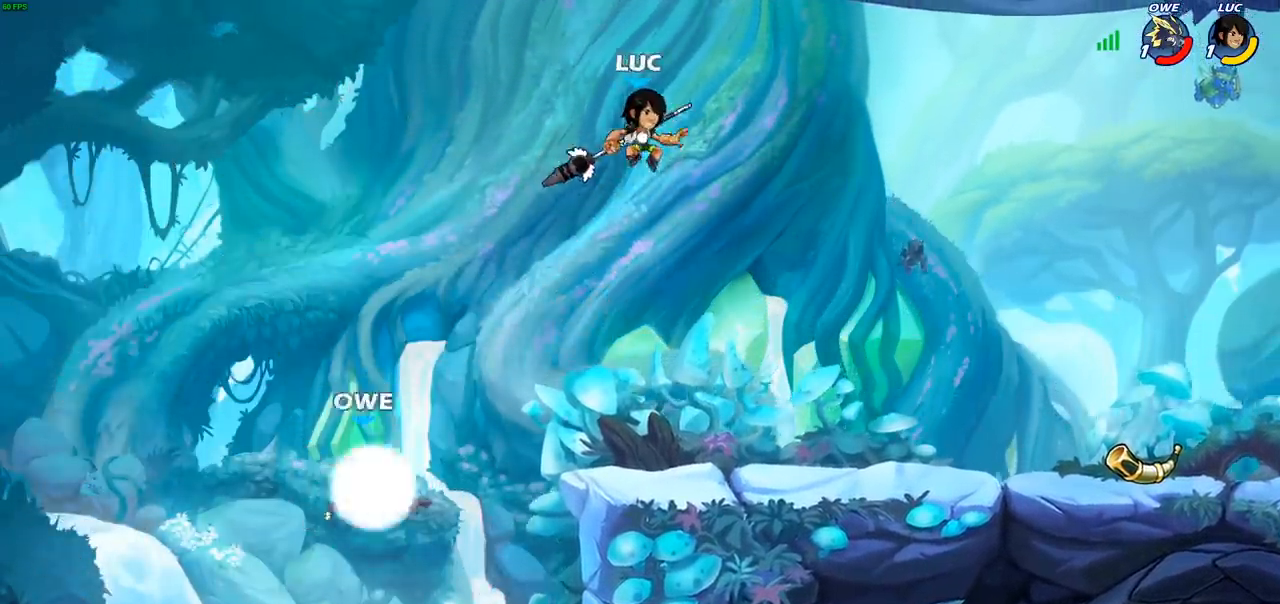
{"buttons": [], "left_stick": "center", "right_stick": "center", "events": [[167, "left_stick", "down"], [250, "left_stick", "left"], [300, "SQUARE", "down"], [400, "SQUARE", "up"], [483, "left_stick", "center"]]}
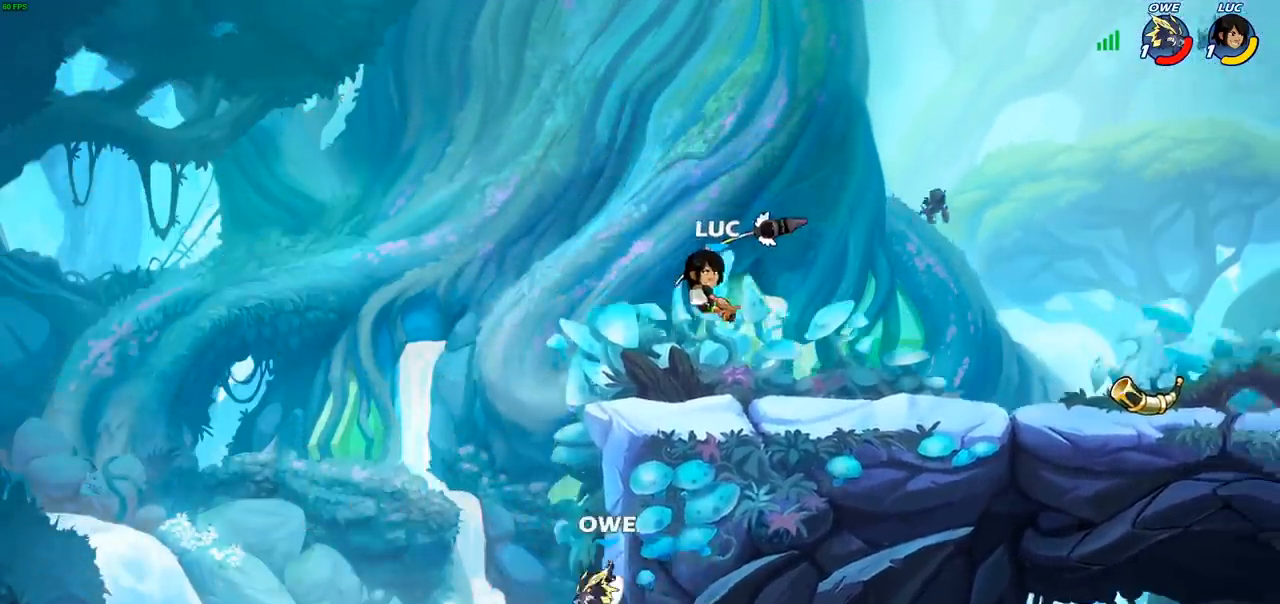
{"buttons": [], "left_stick": "center", "right_stick": "center", "events": [[417, "SQUARE", "down"], [500, "SQUARE", "up"]]}
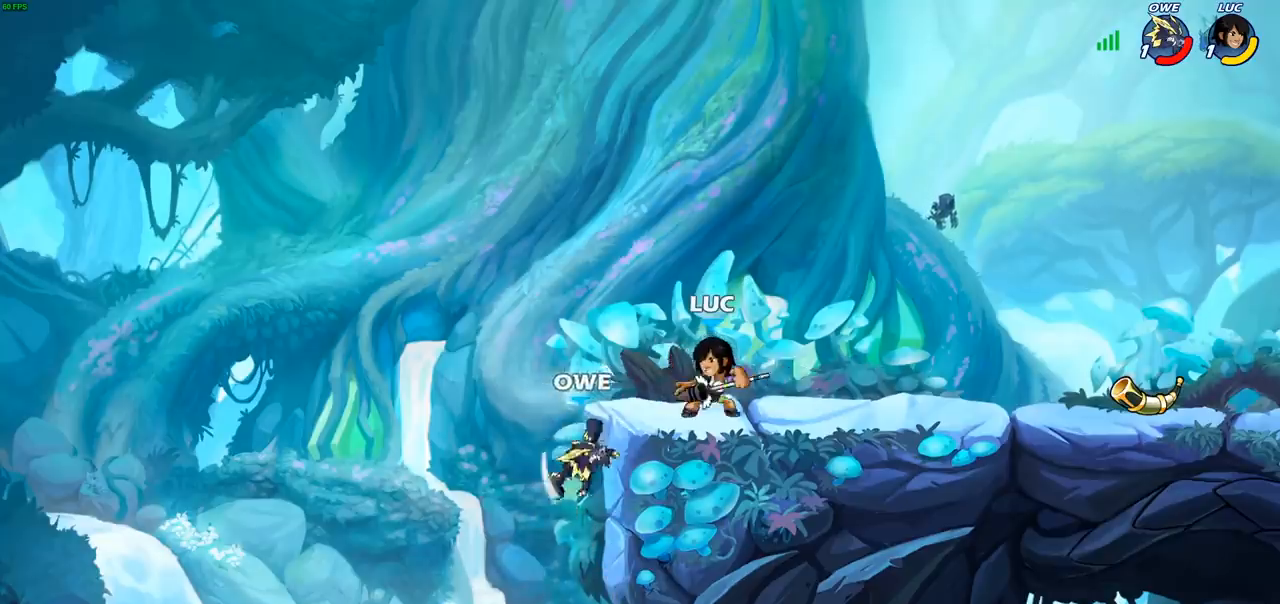
{"buttons": [], "left_stick": "center", "right_stick": "center", "events": [[83, "SQUARE", "down"], [183, "SQUARE", "up"]]}
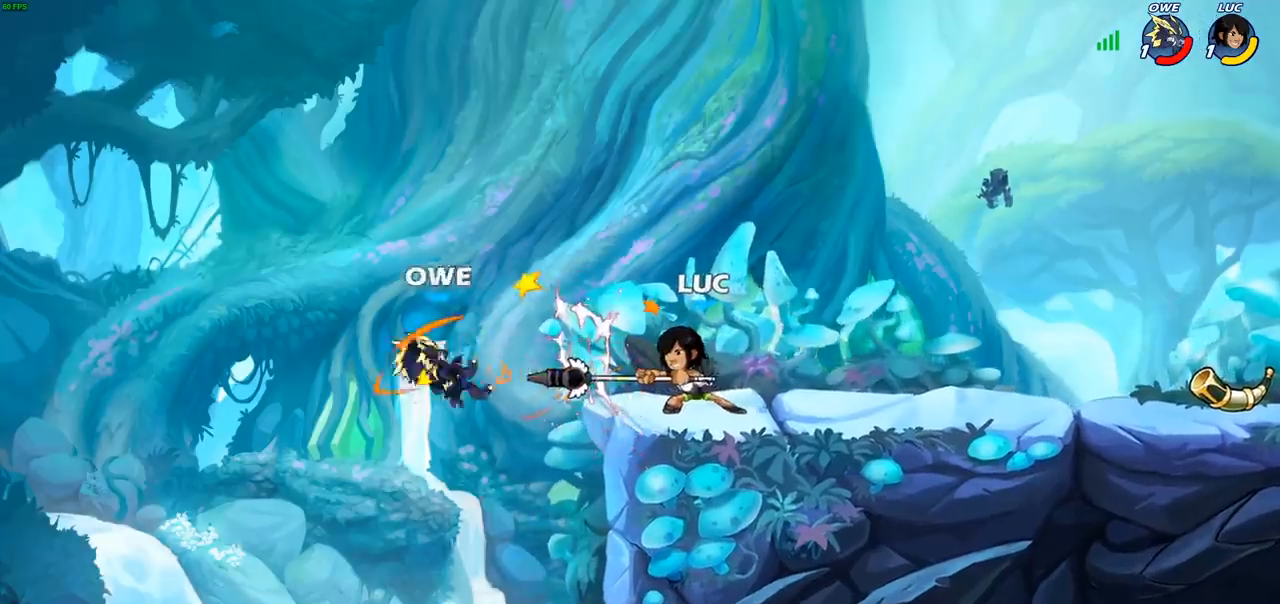
{"buttons": [], "left_stick": "center", "right_stick": "center", "events": []}
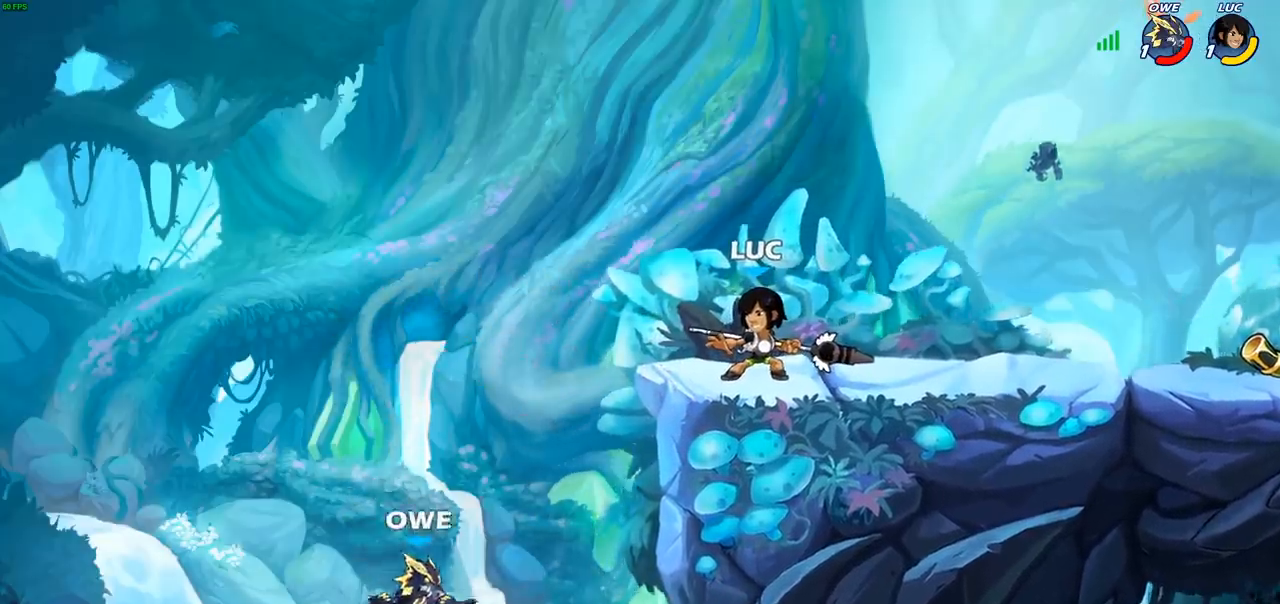
{"buttons": [], "left_stick": "center", "right_stick": "center", "events": []}
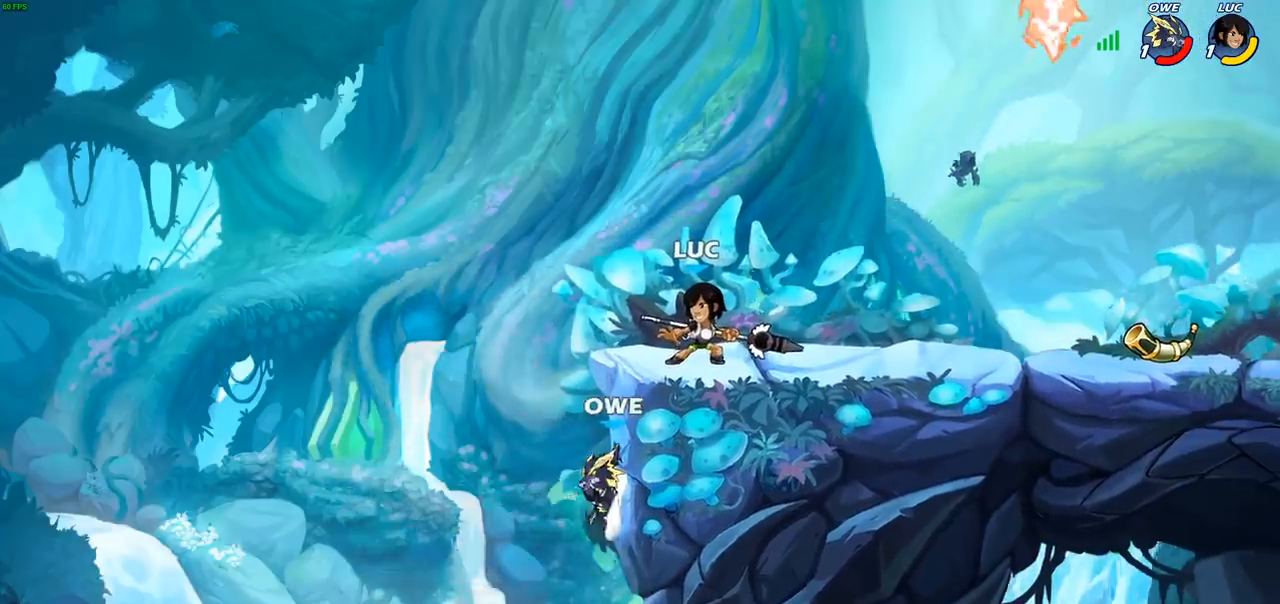
{"buttons": ["CIRCLE"], "left_stick": "down", "right_stick": "center", "events": [[150, "left_stick", "left"], [233, "R2", "down"], [267, "left_stick", "down-left"], [283, "CROSS", "down"], [333, "CIRCLE", "down"], [333, "R2", "up"], [350, "CROSS", "up"], [450, "left_stick", "down"]]}
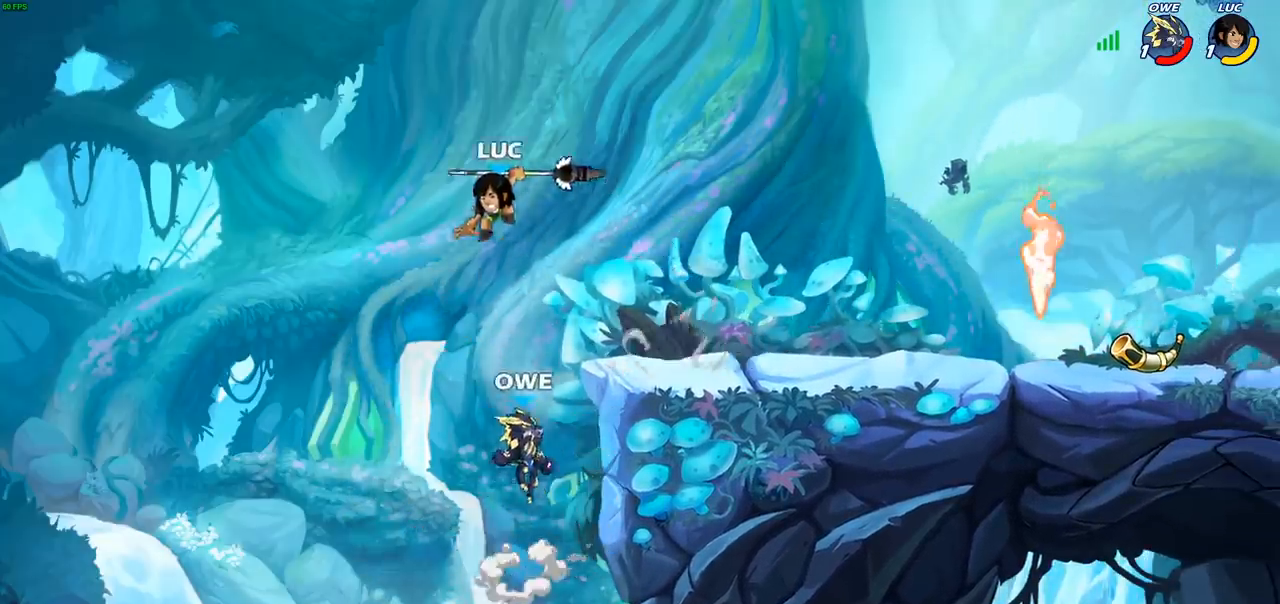
{"buttons": [], "left_stick": "down", "right_stick": "center", "events": [[500, "CIRCLE", "up"]]}
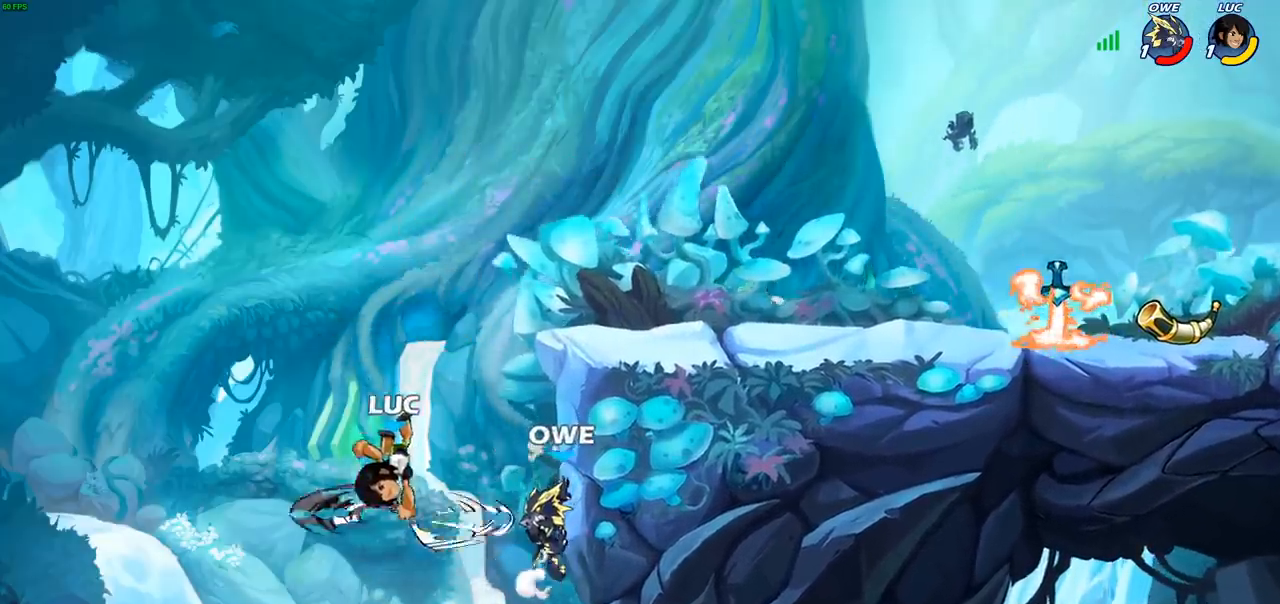
{"buttons": [], "left_stick": "left", "right_stick": "center", "events": [[50, "left_stick", "center"], [267, "left_stick", "left"]]}
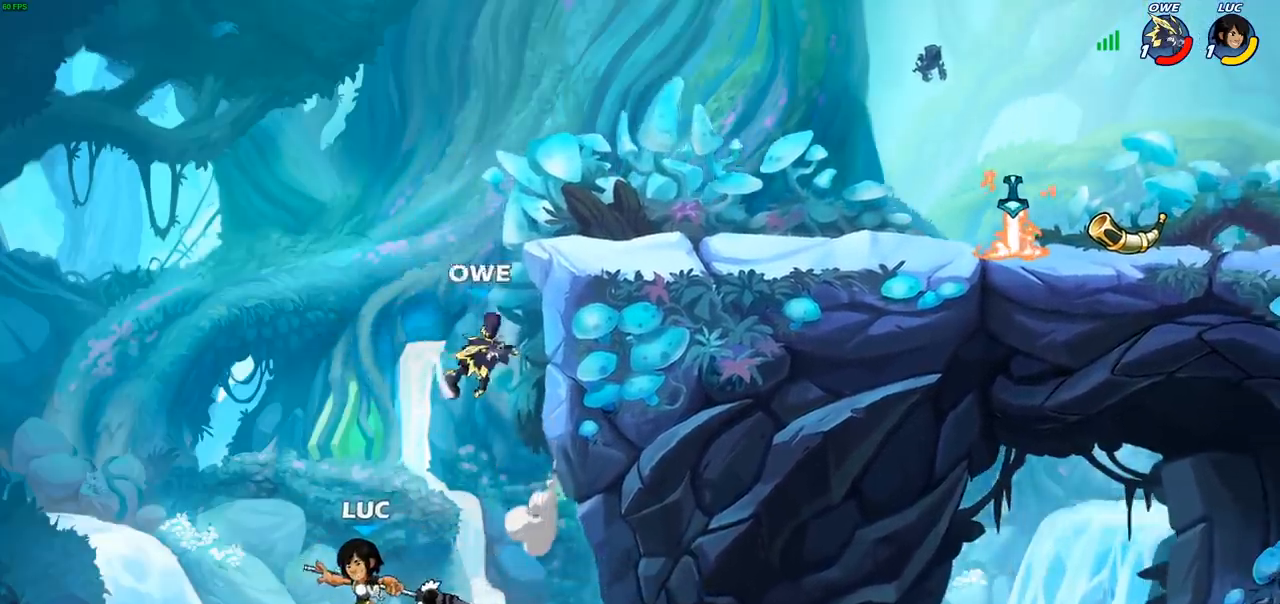
{"buttons": ["CROSS"], "left_stick": "up-right", "right_stick": "center", "events": [[150, "CROSS", "down"], [183, "left_stick", "up-right"], [300, "CROSS", "up"], [483, "CROSS", "down"]]}
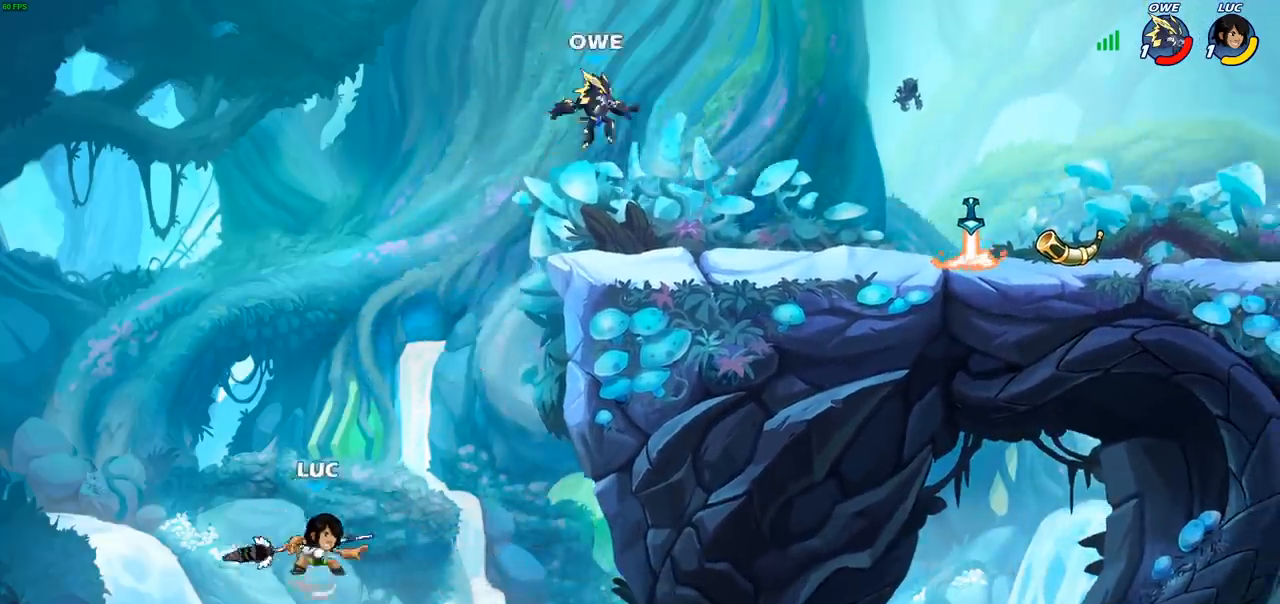
{"buttons": [], "left_stick": "left", "right_stick": "center", "events": [[183, "CIRCLE", "down"], [183, "CROSS", "up"], [367, "CIRCLE", "up"], [400, "left_stick", "left"]]}
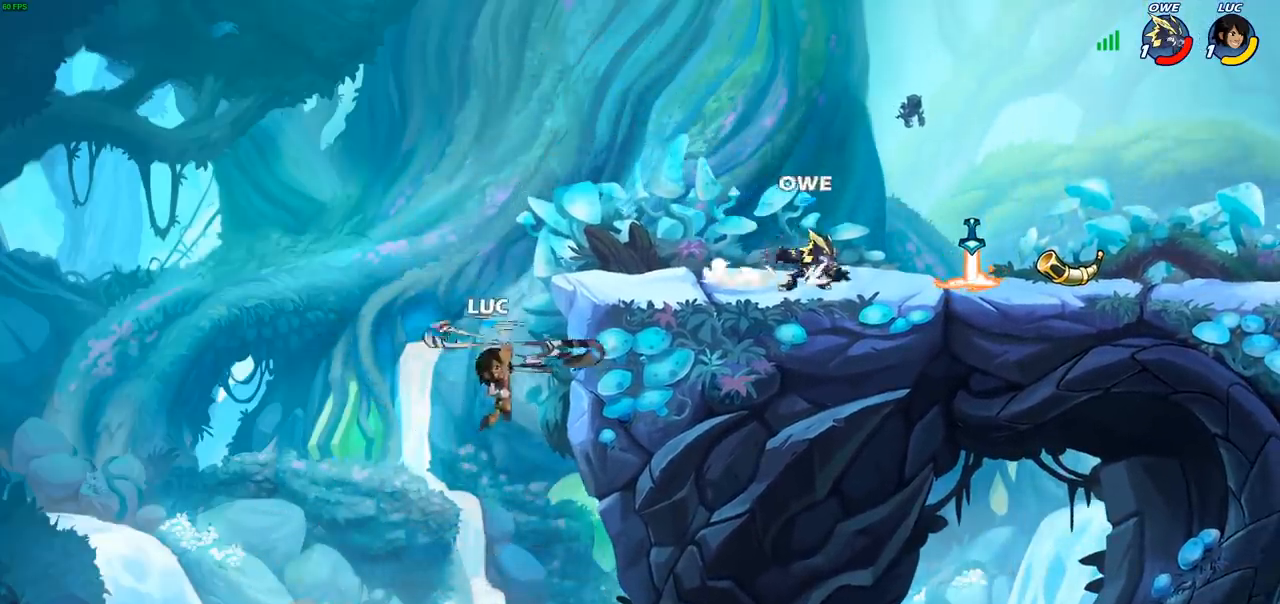
{"buttons": ["R1"], "left_stick": "down-right", "right_stick": "center", "events": [[217, "left_stick", "up-right"], [333, "left_stick", "right"], [500, "R1", "down"], [500, "left_stick", "down-right"]]}
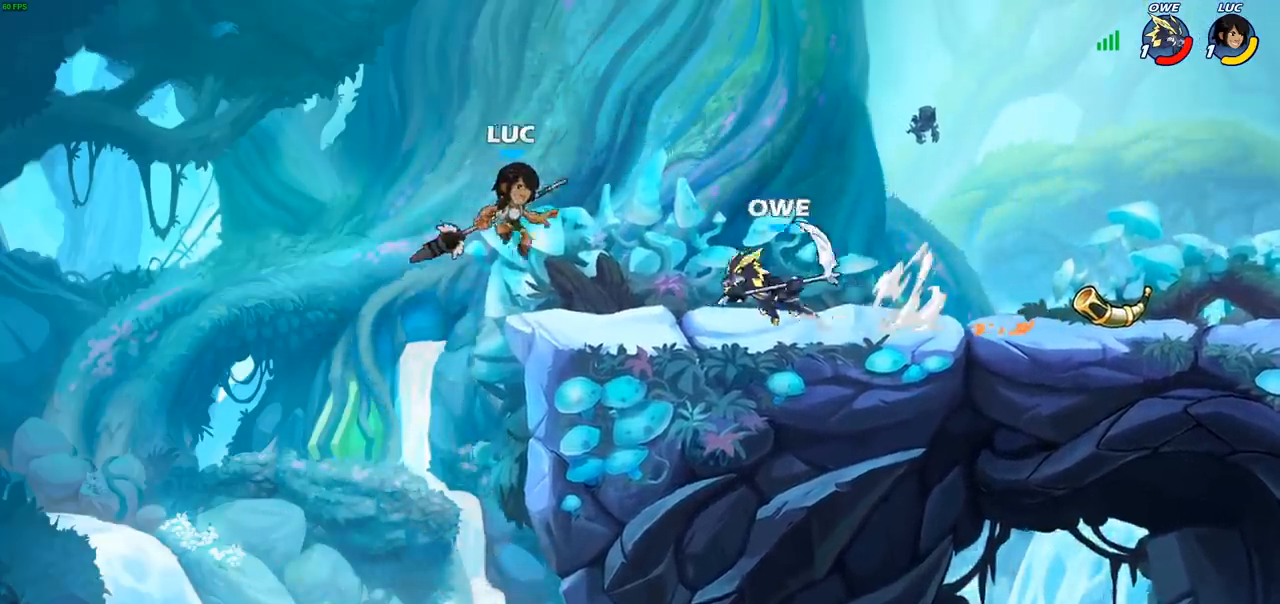
{"buttons": [], "left_stick": "left", "right_stick": "center", "events": [[50, "R1", "up"], [100, "left_stick", "center"], [467, "left_stick", "left"]]}
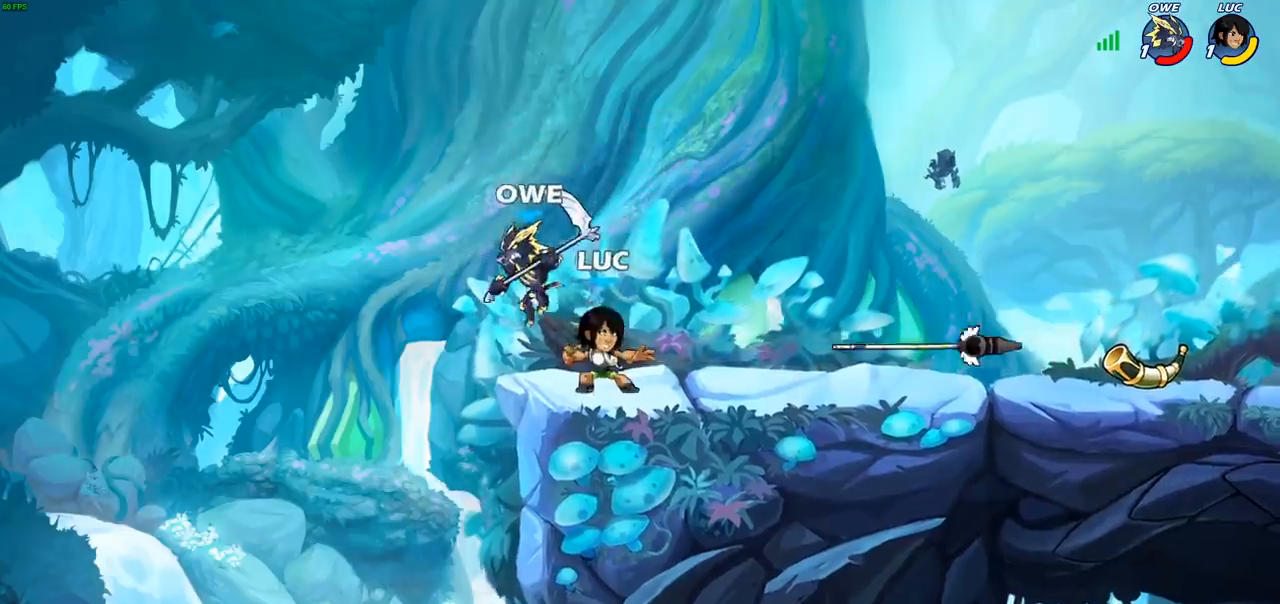
{"buttons": [], "left_stick": "center", "right_stick": "center", "events": [[83, "SQUARE", "down"], [117, "left_stick", "center"], [150, "SQUARE", "up"]]}